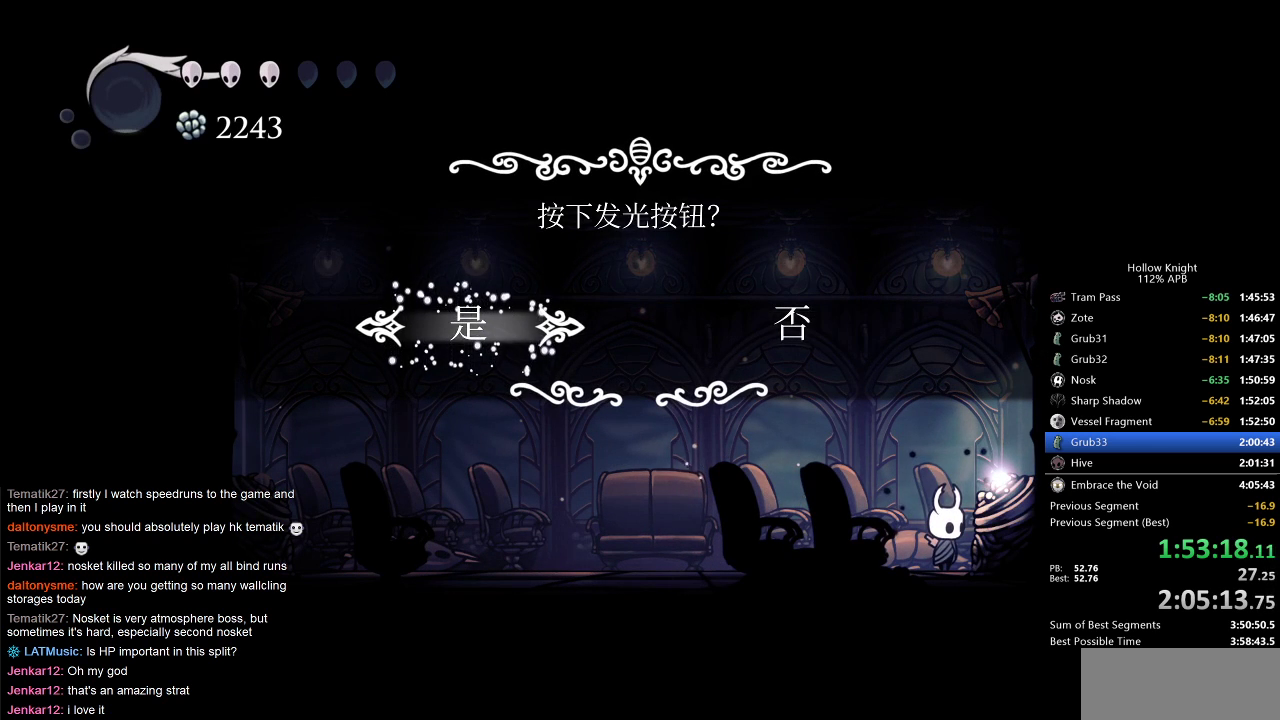
Gameplay with keyboard; each line is a JSON object with the keys held at the frame after it. "events" lists presses ("down") and releases ("up") of "cdash", "dash", "dnail", "down", "heal", "inv", "jump", "left", "nail", "right", "spell" and "up" between this image and that frame as [ms after this image, input, new state], when the widget could be followed in between. No other keys are recorded. Mouse input is not recorded. Key names are as the overlay labels them; some are game actions (e.g. jump) rather than physical keys.
{"keys": ["left"], "events": [[117, "left", "down"]]}
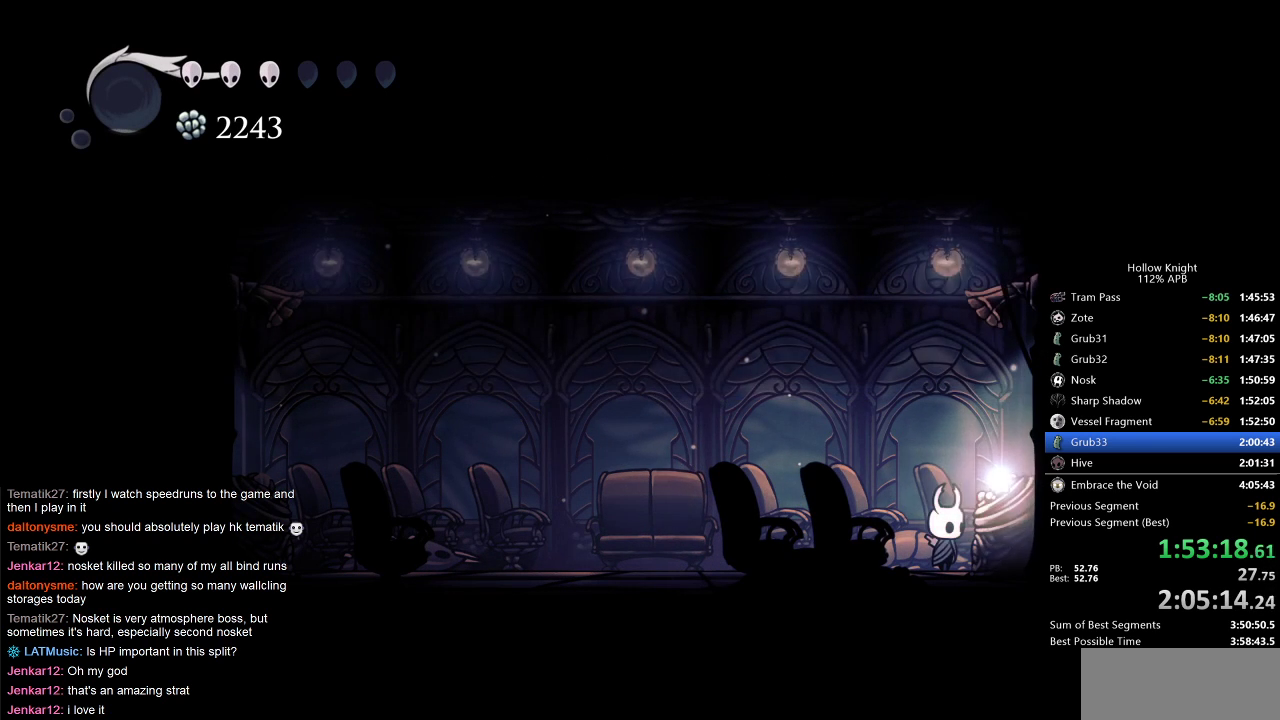
{"keys": [], "events": [[17, "left", "up"]]}
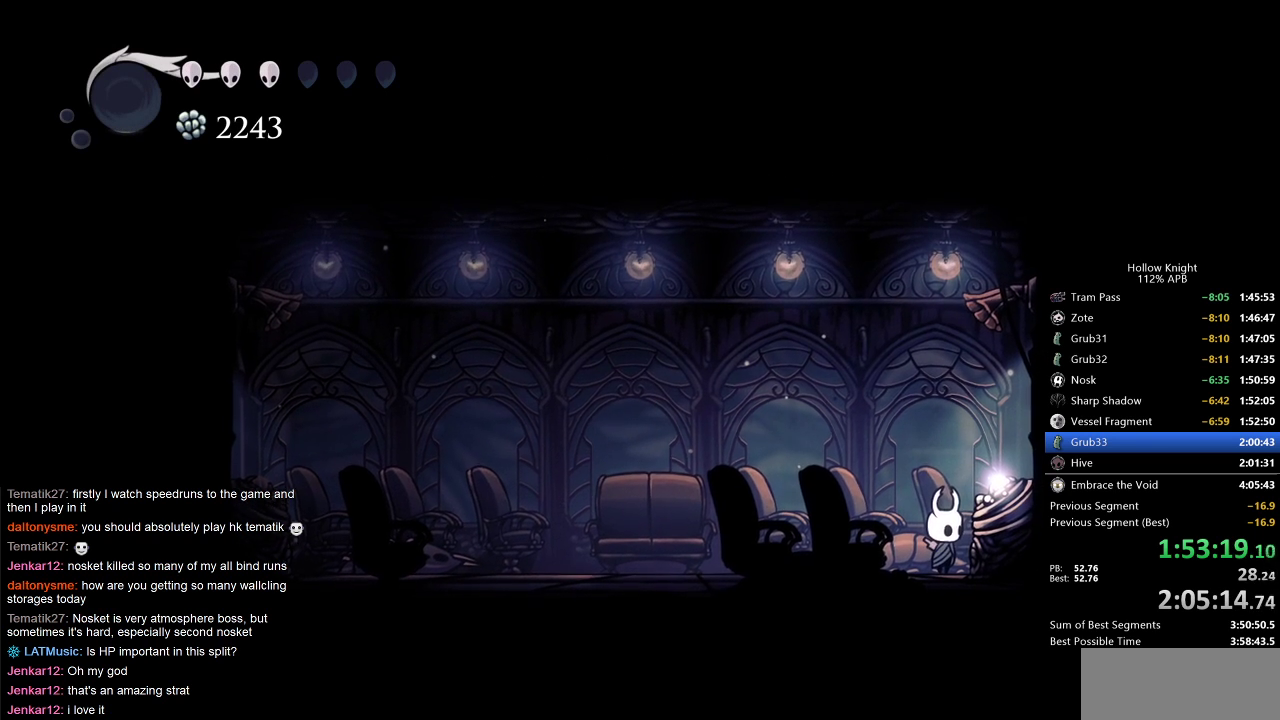
{"keys": [], "events": []}
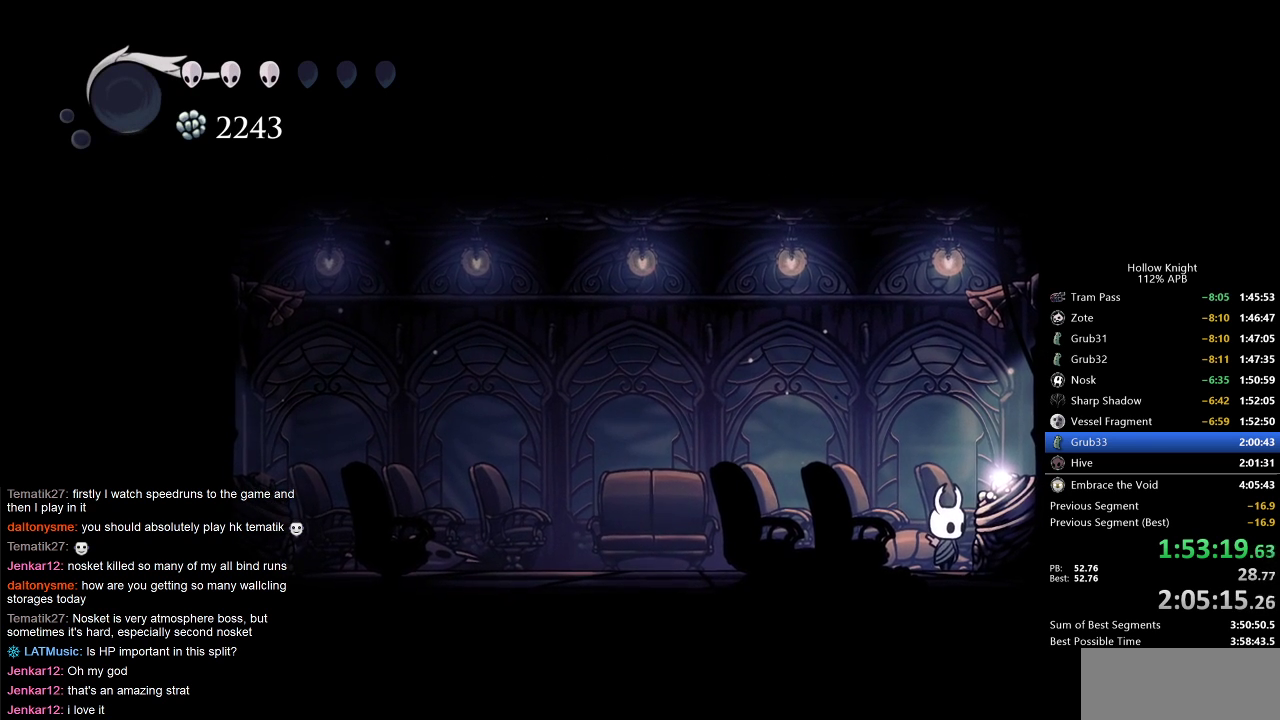
{"keys": [], "events": []}
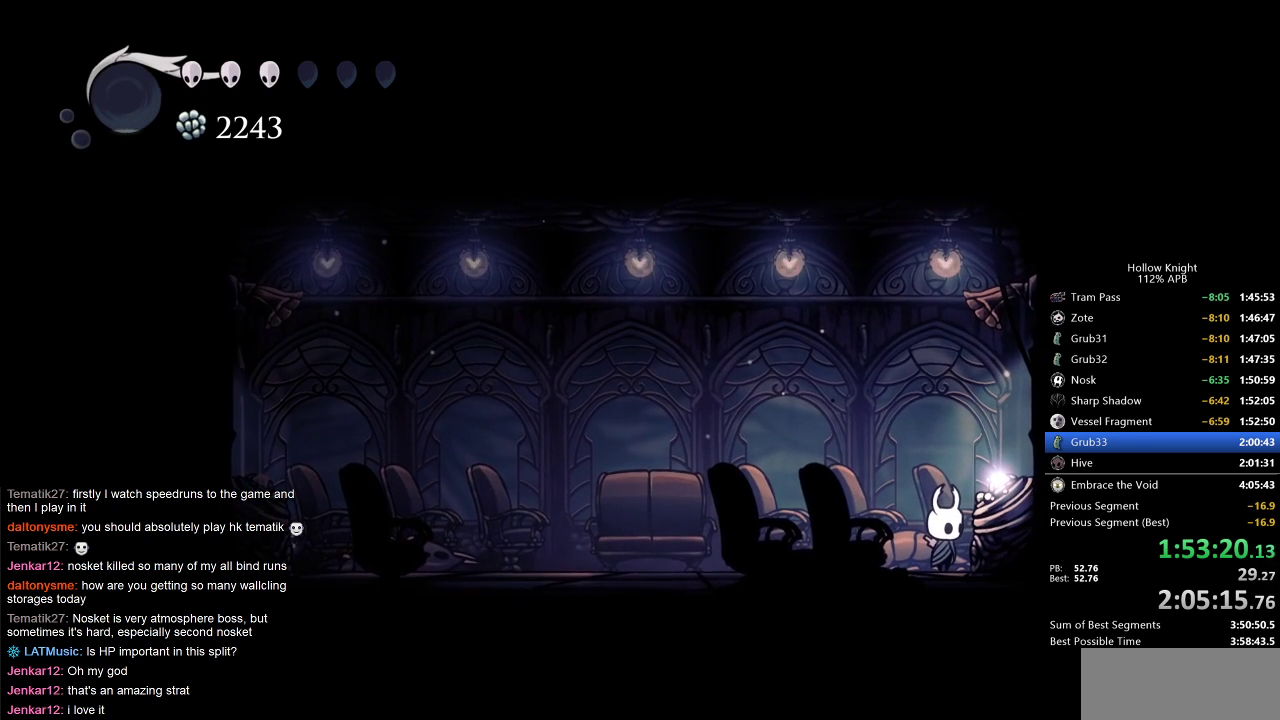
{"keys": ["left"], "events": [[50, "left", "down"], [133, "left", "up"], [217, "left", "down"], [317, "left", "up"], [417, "left", "down"]]}
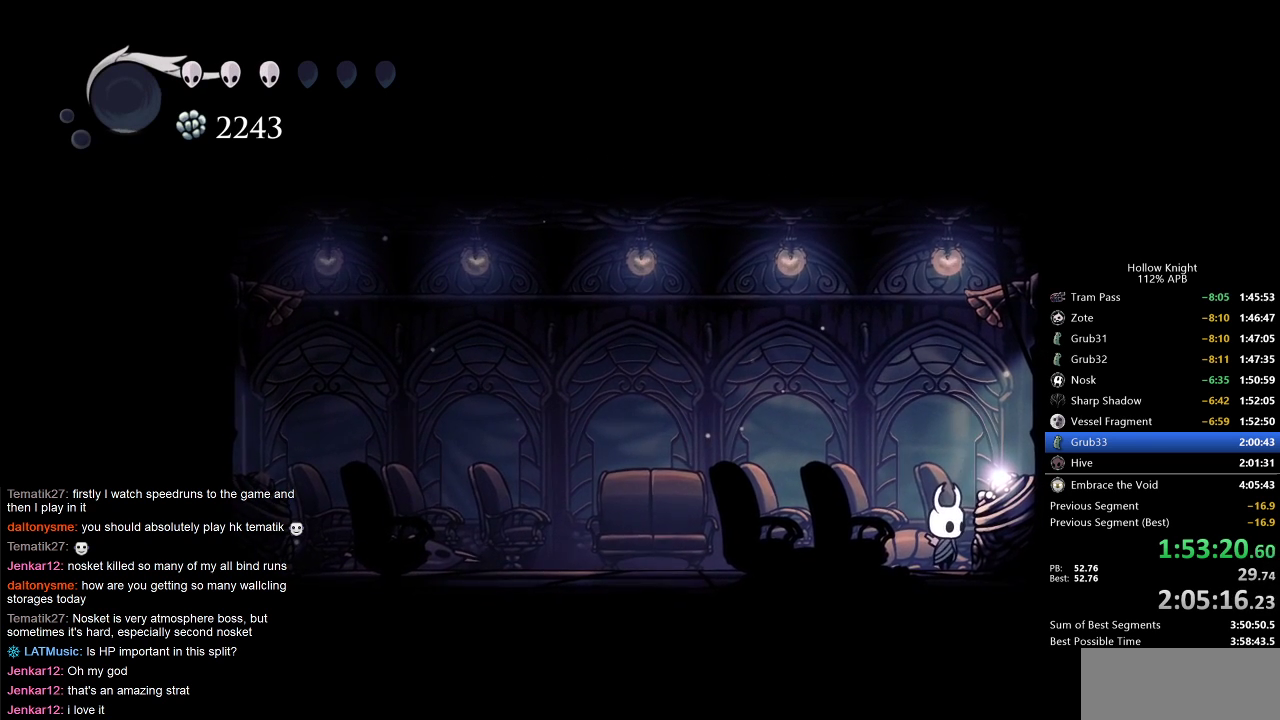
{"keys": [], "events": [[17, "left", "up"], [100, "left", "down"], [233, "down", "down"], [300, "down", "up"], [300, "left", "up"]]}
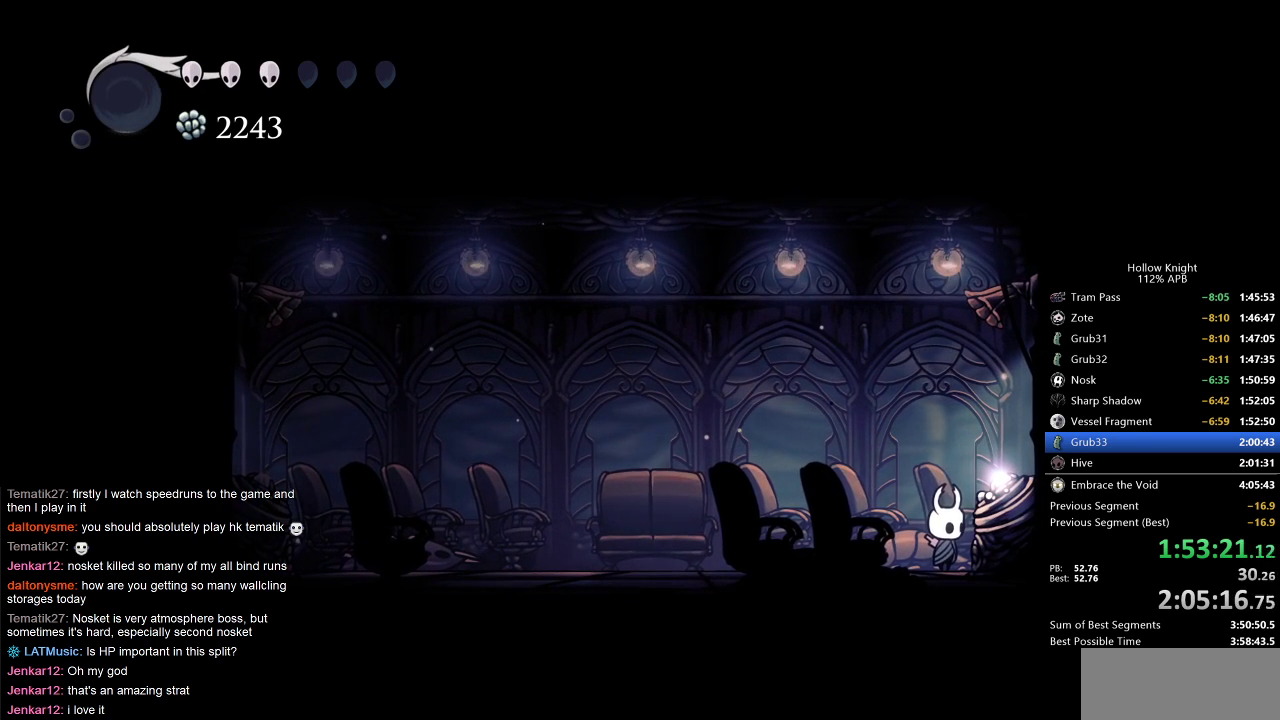
{"keys": ["left"], "events": [[300, "left", "down"], [383, "left", "up"], [450, "left", "down"]]}
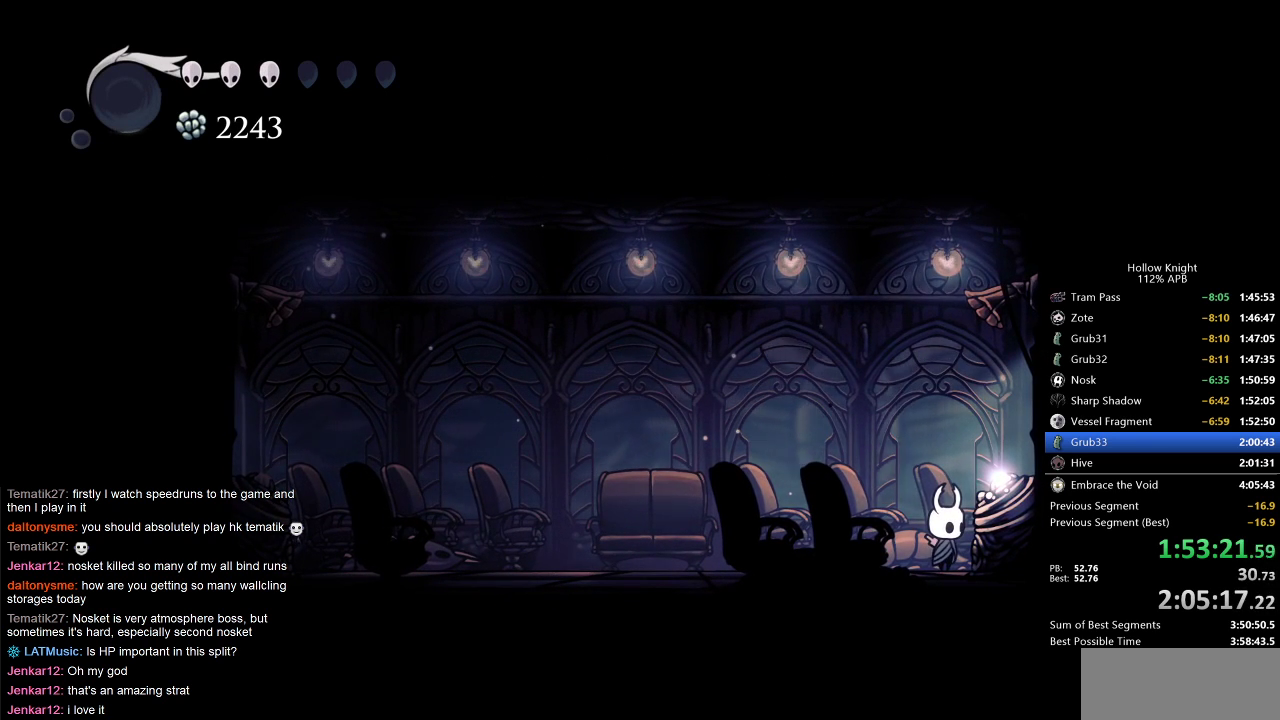
{"keys": ["left"], "events": [[67, "left", "up"], [433, "left", "down"]]}
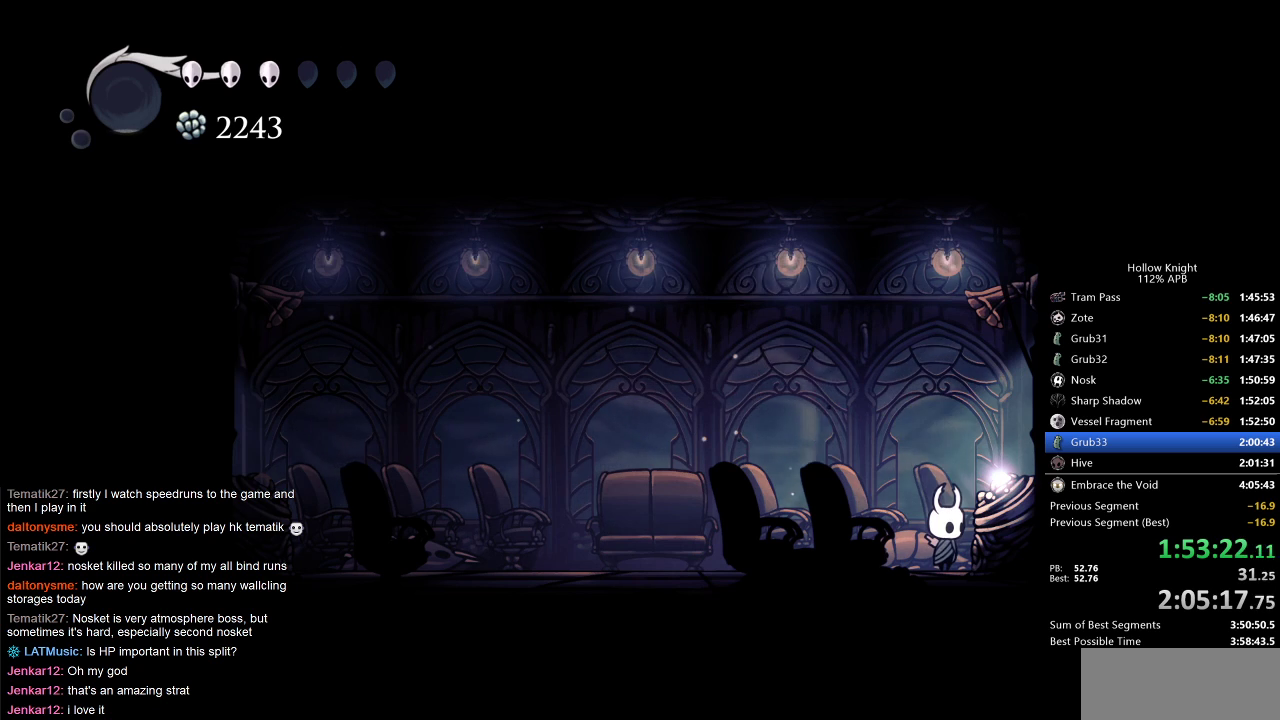
{"keys": ["left"], "events": [[167, "left", "up"], [183, "left", "down"]]}
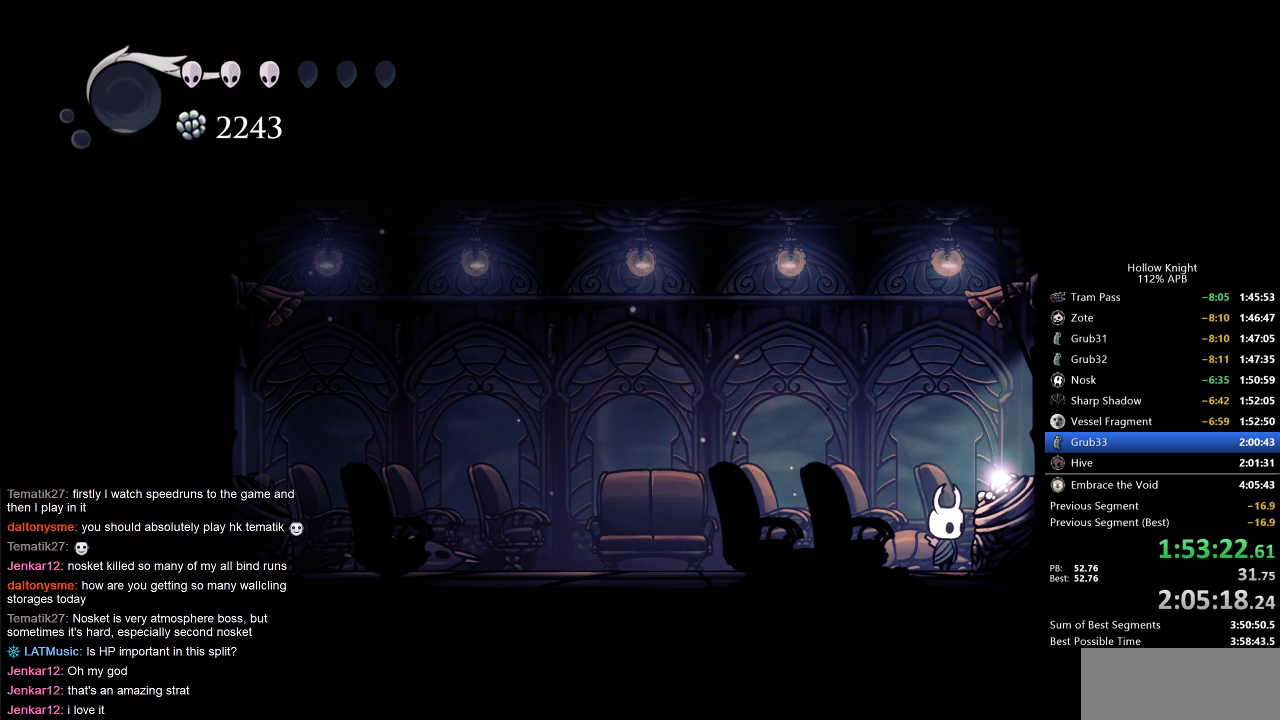
{"keys": ["left"], "events": [[33, "left", "up"], [83, "left", "down"], [267, "left", "up"], [350, "left", "down"]]}
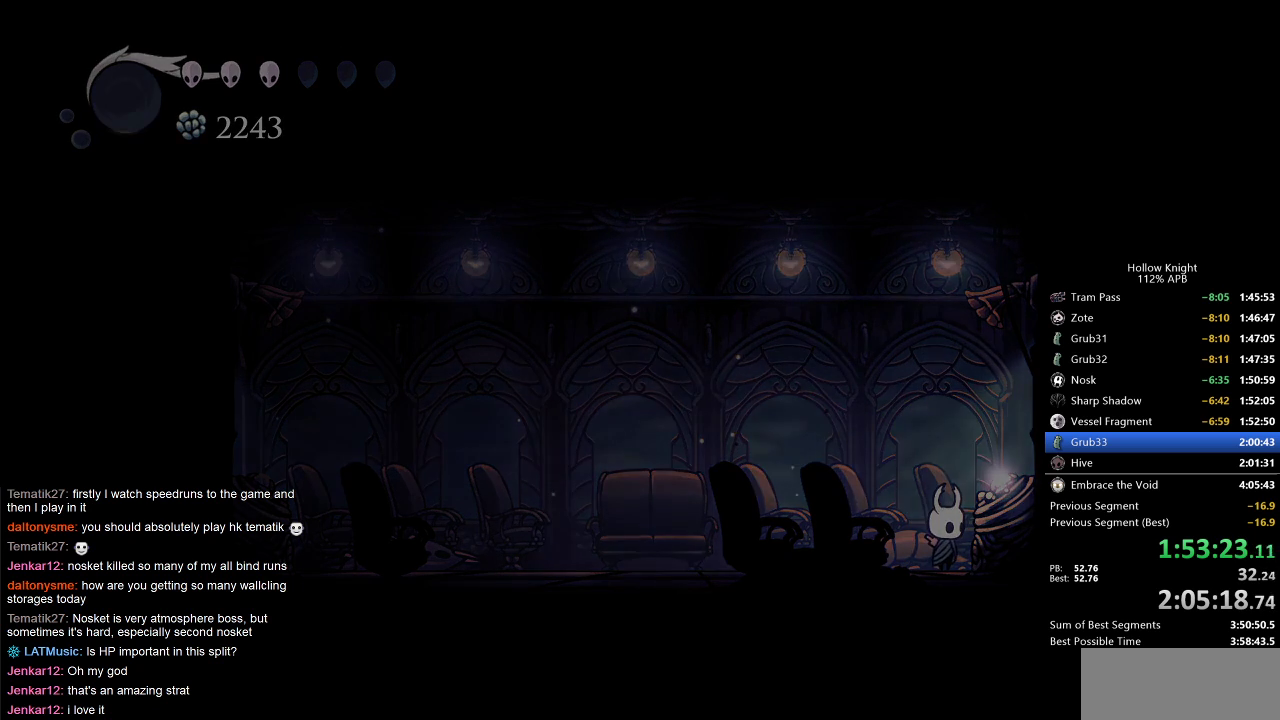
{"keys": ["left"], "events": [[233, "left", "up"], [317, "left", "down"], [367, "left", "up"], [450, "left", "down"]]}
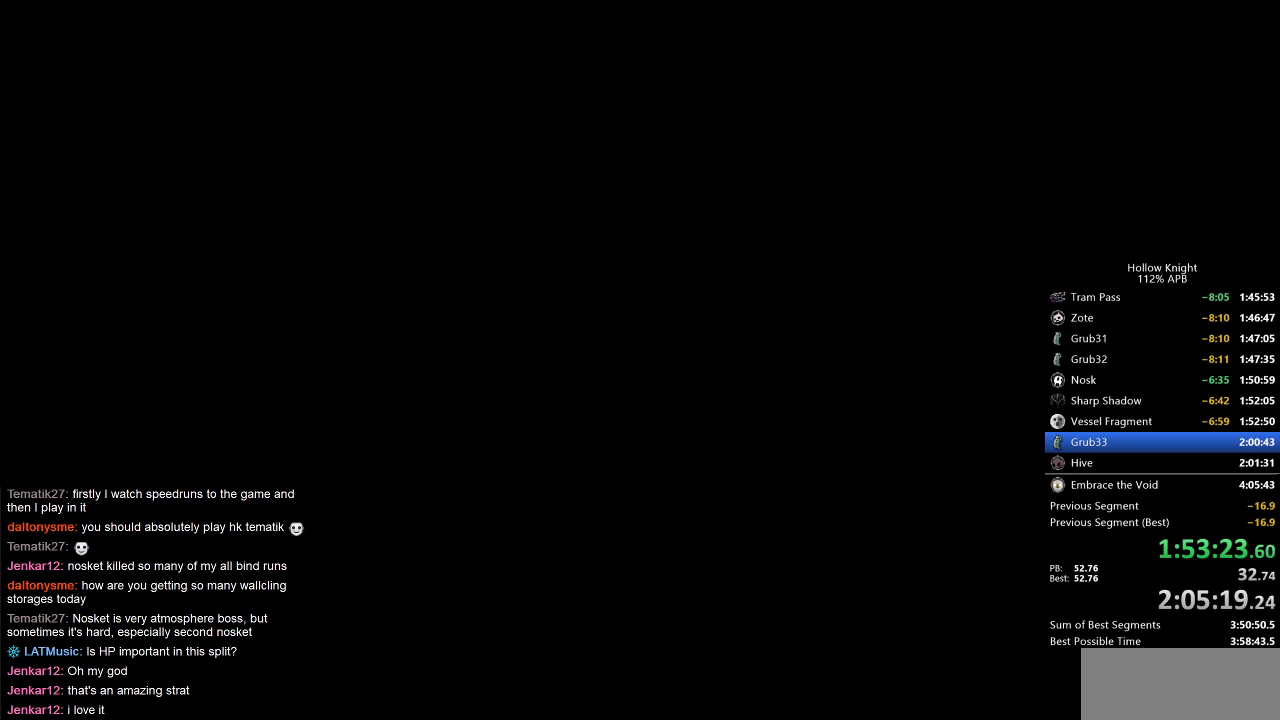
{"keys": ["left"], "events": [[83, "left", "up"], [117, "left", "down"], [250, "left", "up"], [317, "left", "down"], [383, "left", "up"], [483, "left", "down"]]}
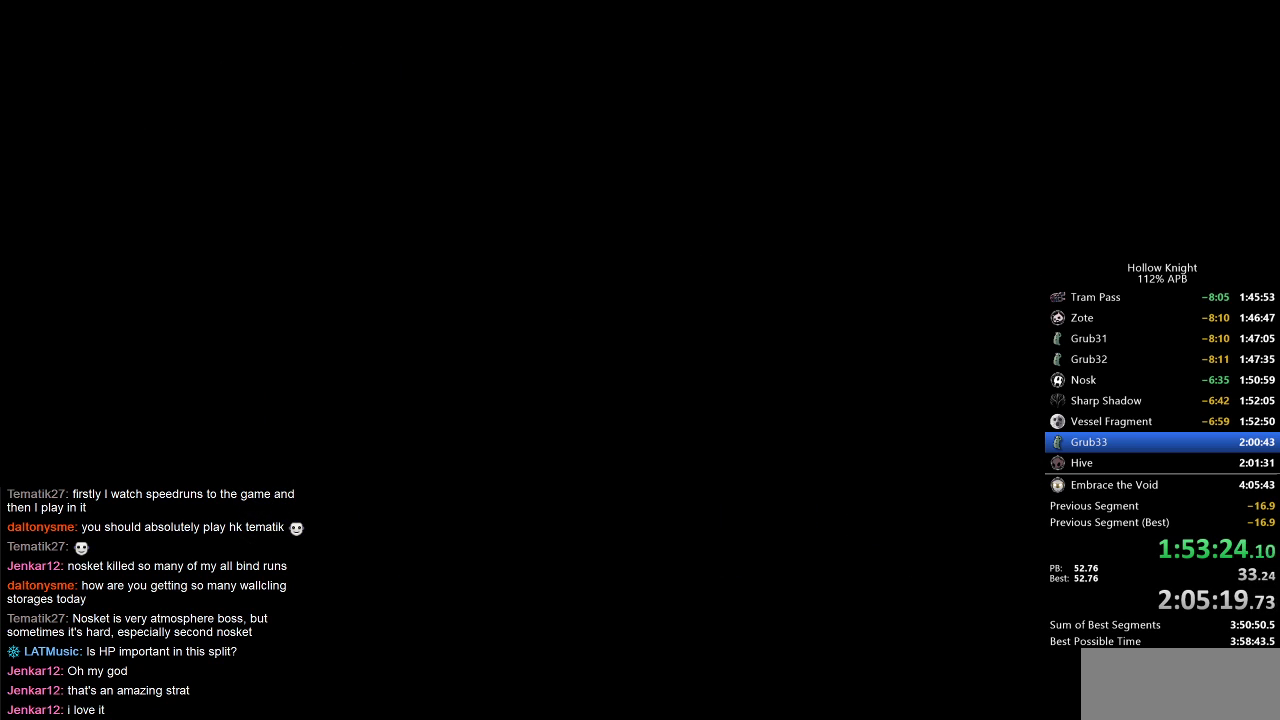
{"keys": ["left"], "events": [[83, "left", "up"], [167, "left", "down"]]}
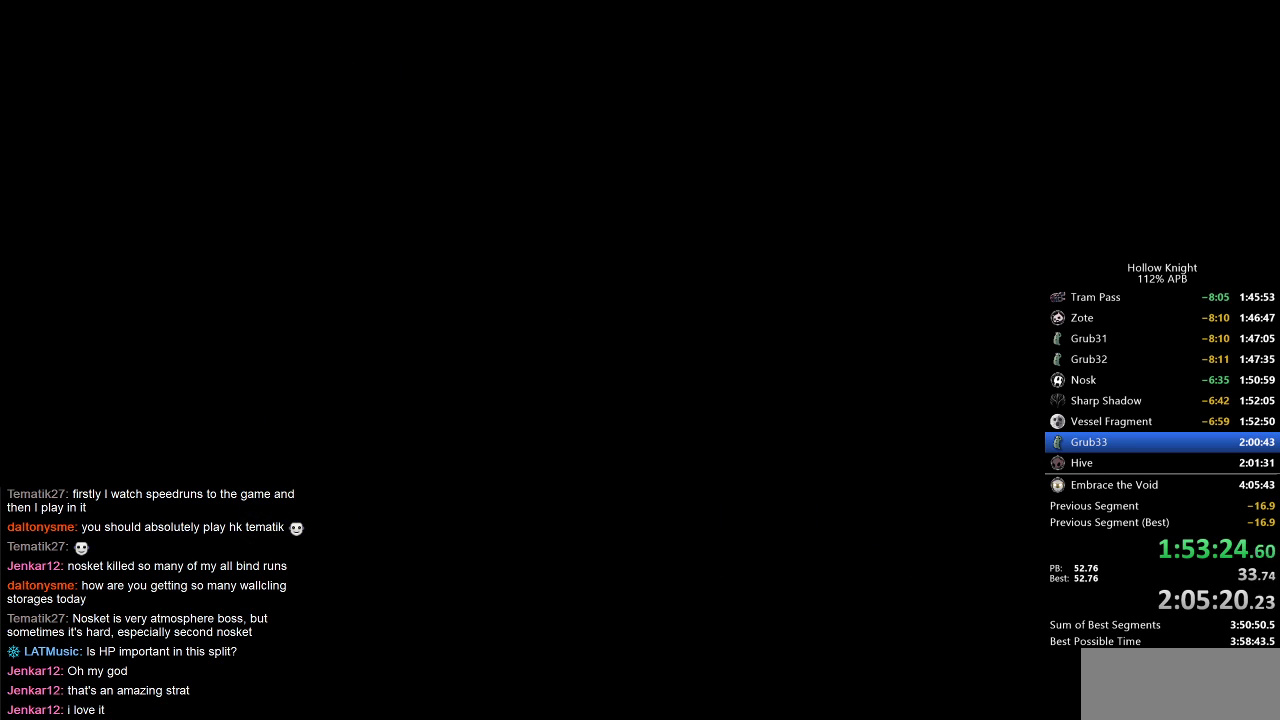
{"keys": [], "events": [[150, "left", "up"], [167, "left", "down"], [283, "left", "up"], [383, "left", "down"], [417, "left", "up"]]}
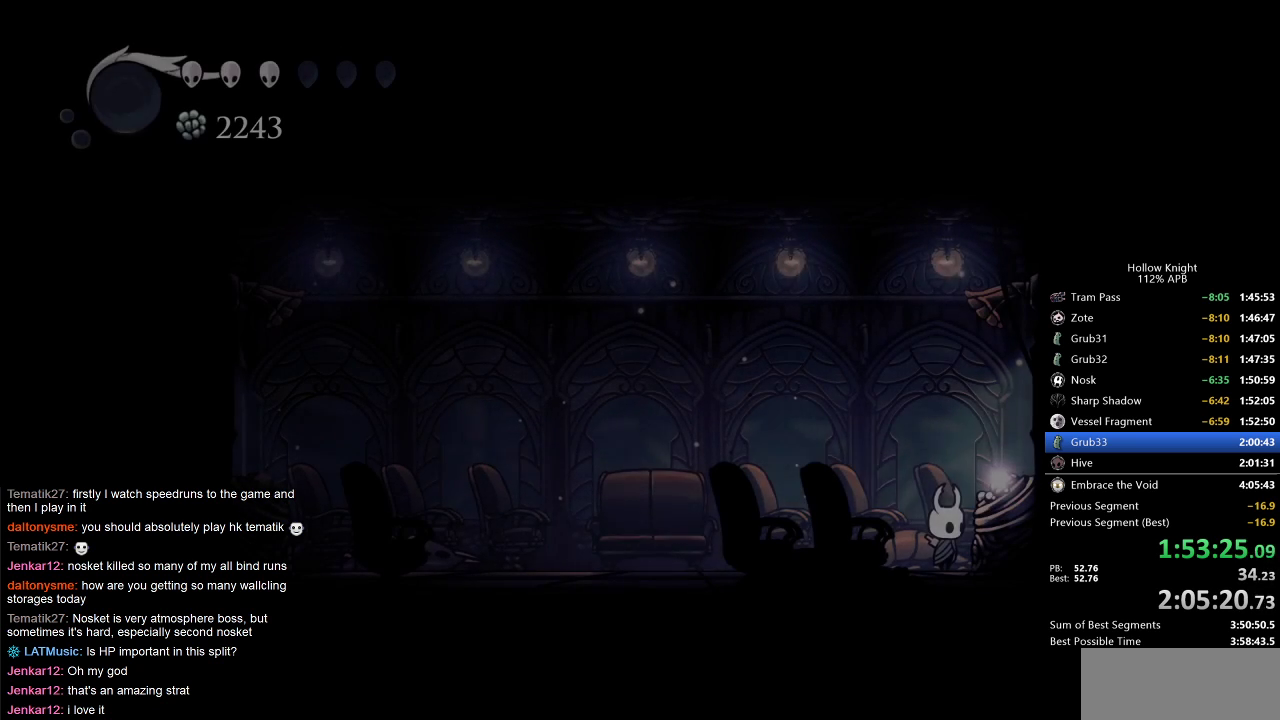
{"keys": ["left"], "events": [[17, "left", "down"], [50, "left", "up"], [167, "left", "down"], [267, "left", "up"], [300, "left", "down"]]}
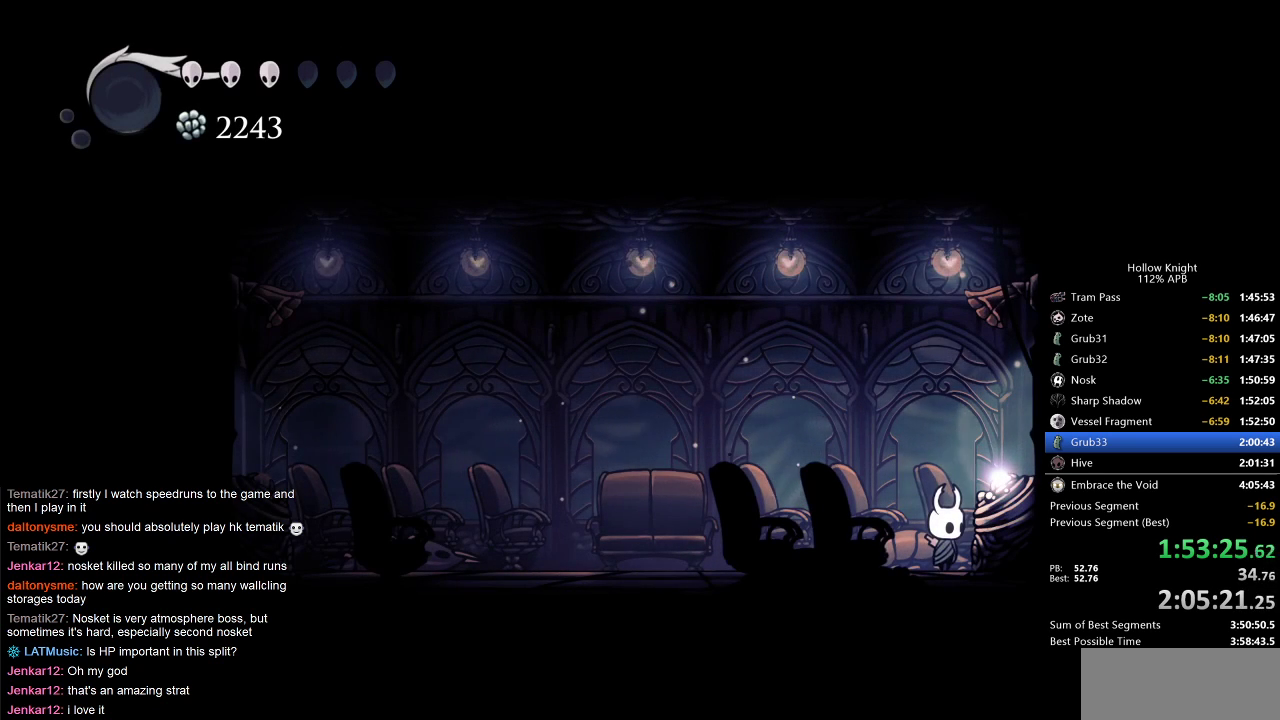
{"keys": ["right"], "events": [[33, "down", "down"], [117, "right", "down"], [167, "down", "up"], [167, "left", "up"], [250, "left", "down"], [317, "down", "down"], [317, "right", "up"], [400, "left", "up"], [400, "right", "down"], [450, "down", "up"]]}
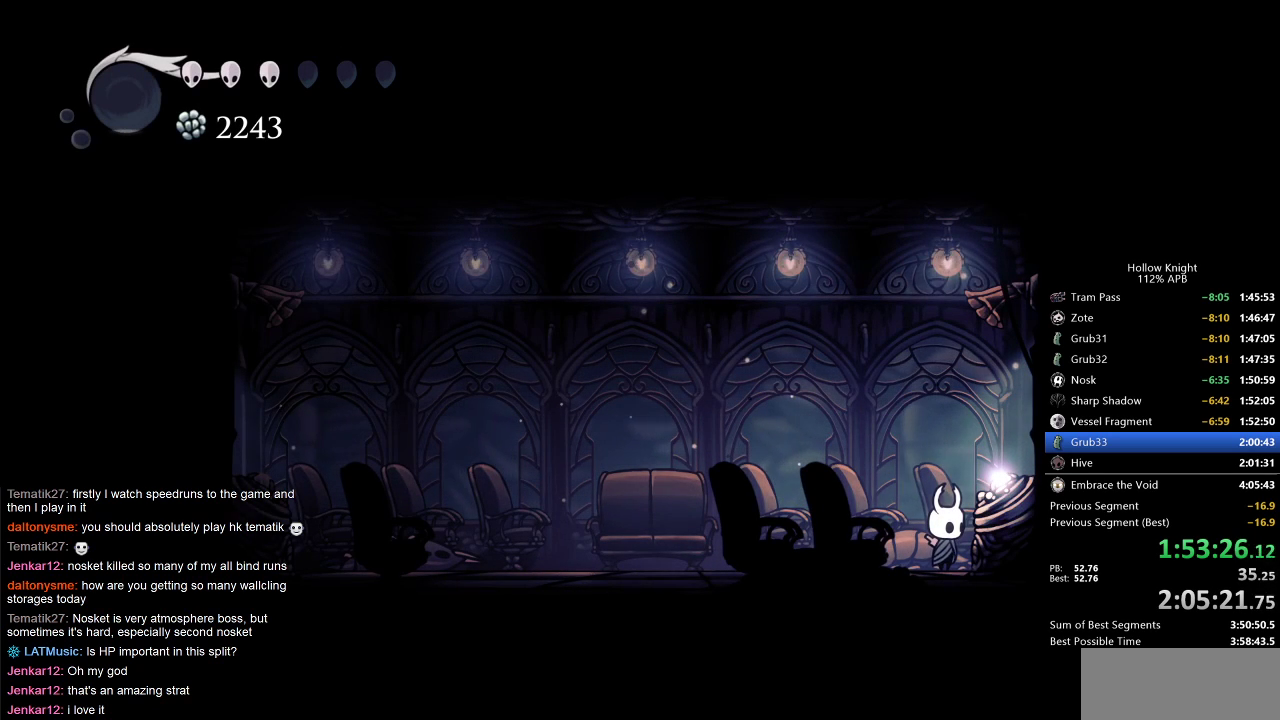
{"keys": ["left"], "events": [[50, "left", "down"], [50, "right", "up"], [150, "left", "up"], [233, "left", "down"], [317, "left", "up"], [417, "left", "down"]]}
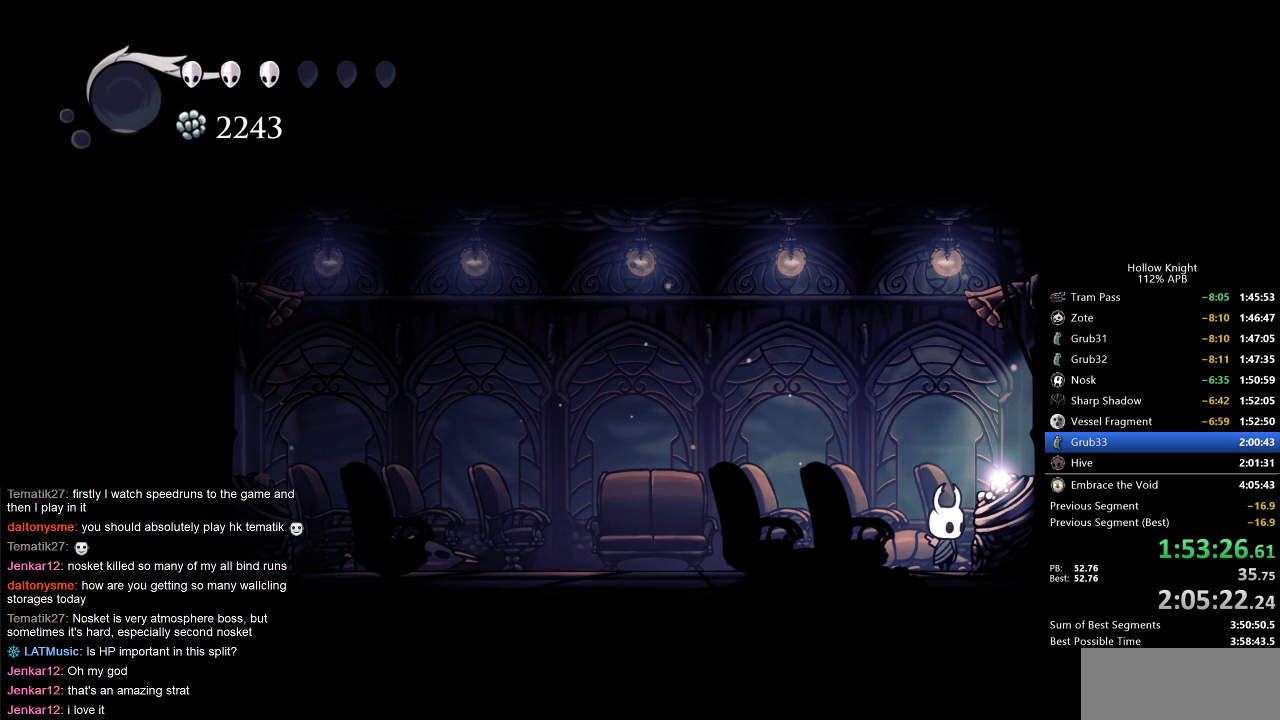
{"keys": ["left"], "events": [[17, "left", "up"], [50, "left", "down"], [183, "left", "up"], [283, "left", "down"]]}
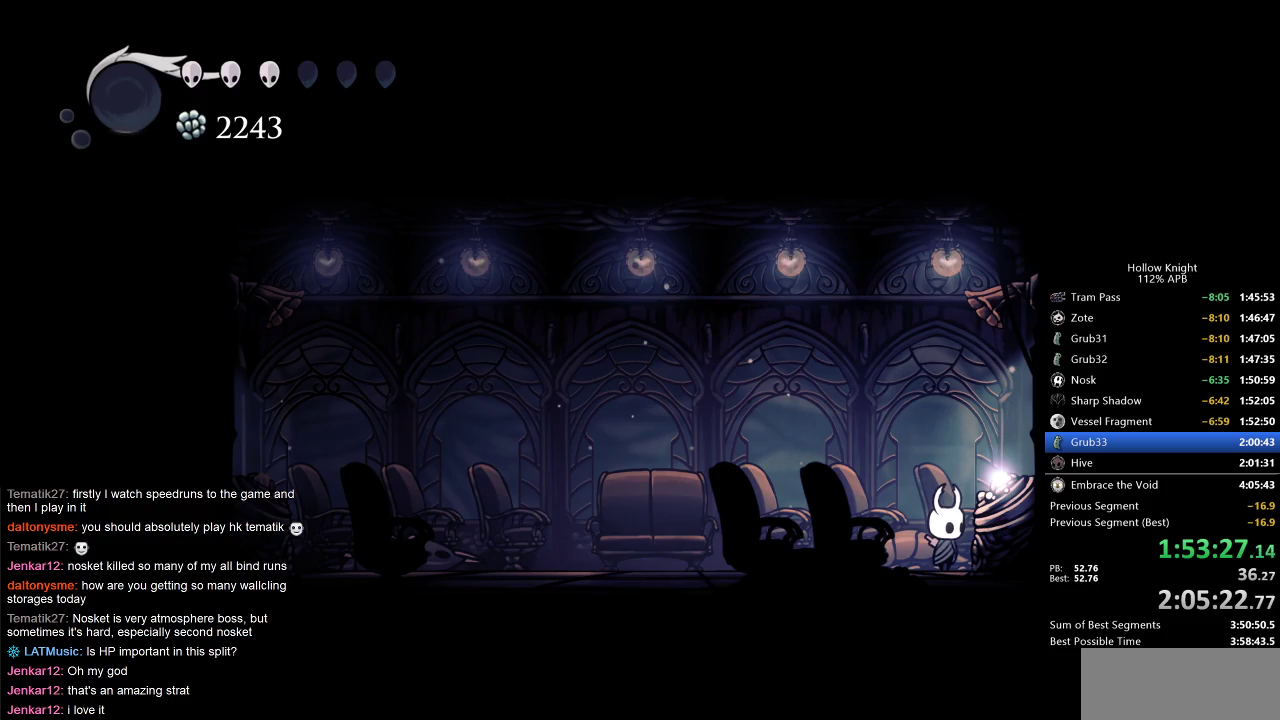
{"keys": ["down", "left", "right"], "events": [[200, "left", "up"], [300, "left", "down"], [400, "down", "down"], [500, "right", "down"]]}
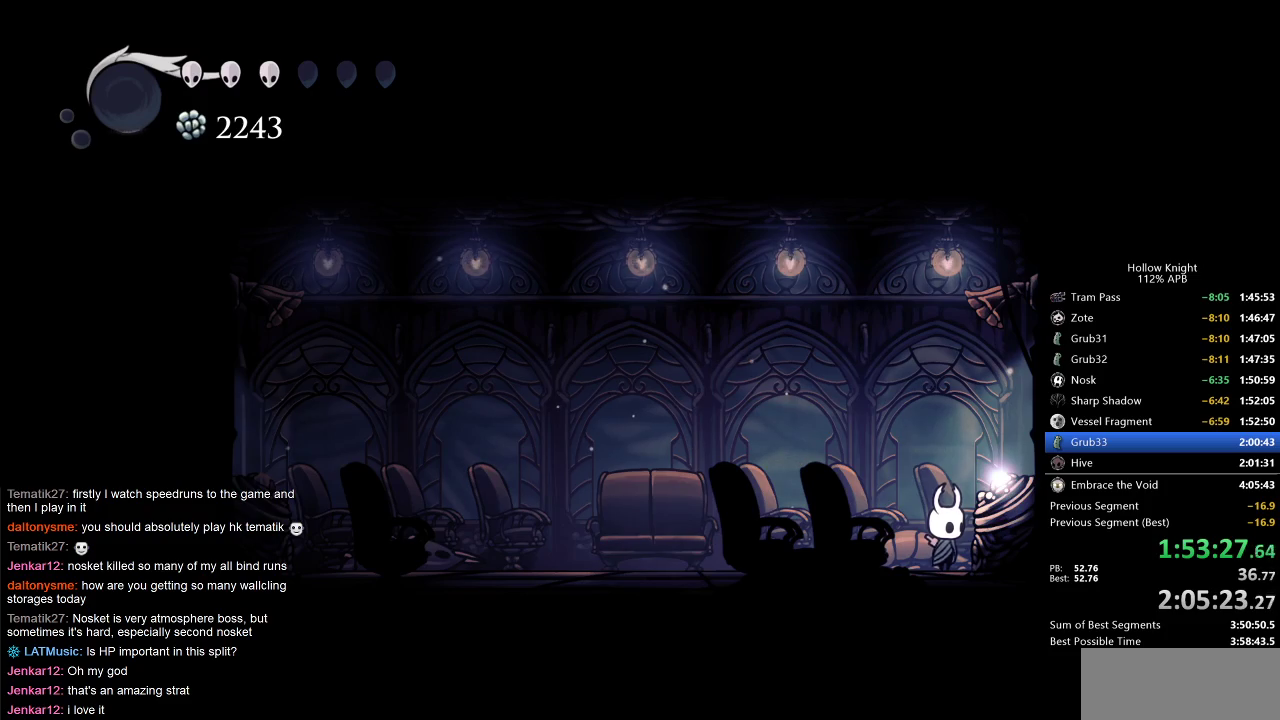
{"keys": ["left"], "events": [[50, "down", "up"], [50, "left", "up"], [150, "left", "down"], [150, "right", "up"]]}
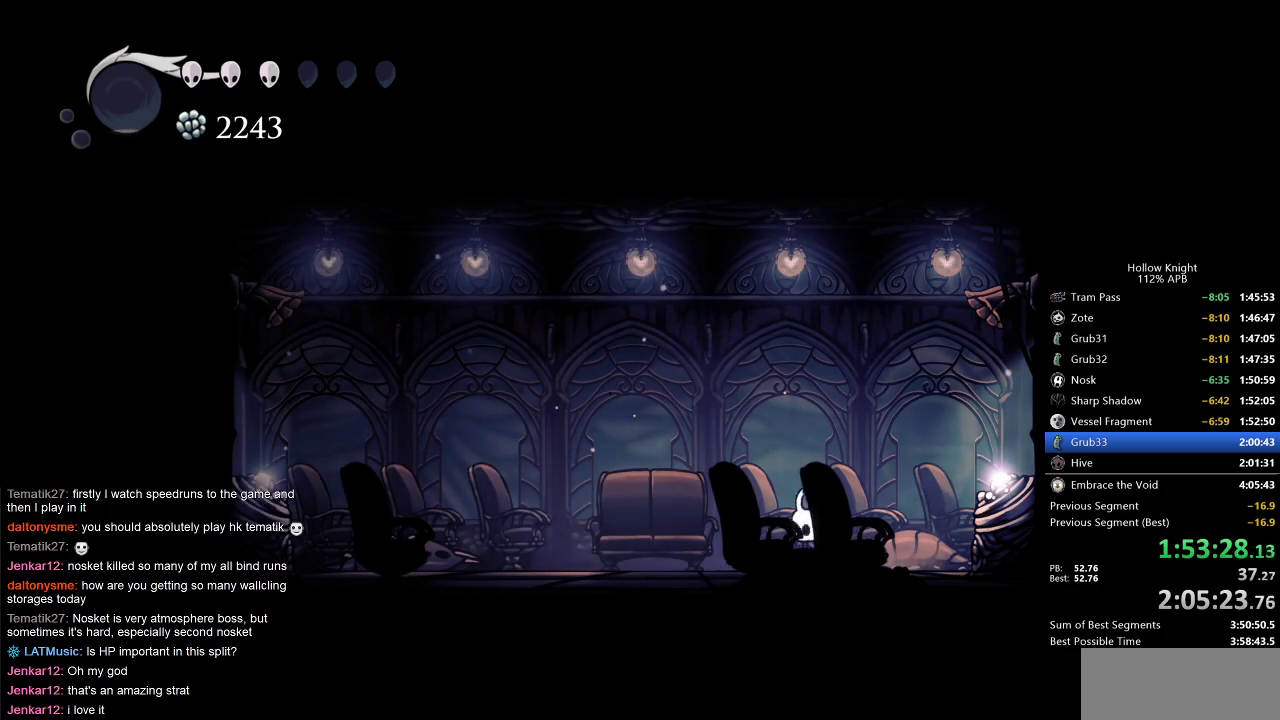
{"keys": [], "events": [[350, "down", "down"], [400, "left", "up"], [450, "down", "up"]]}
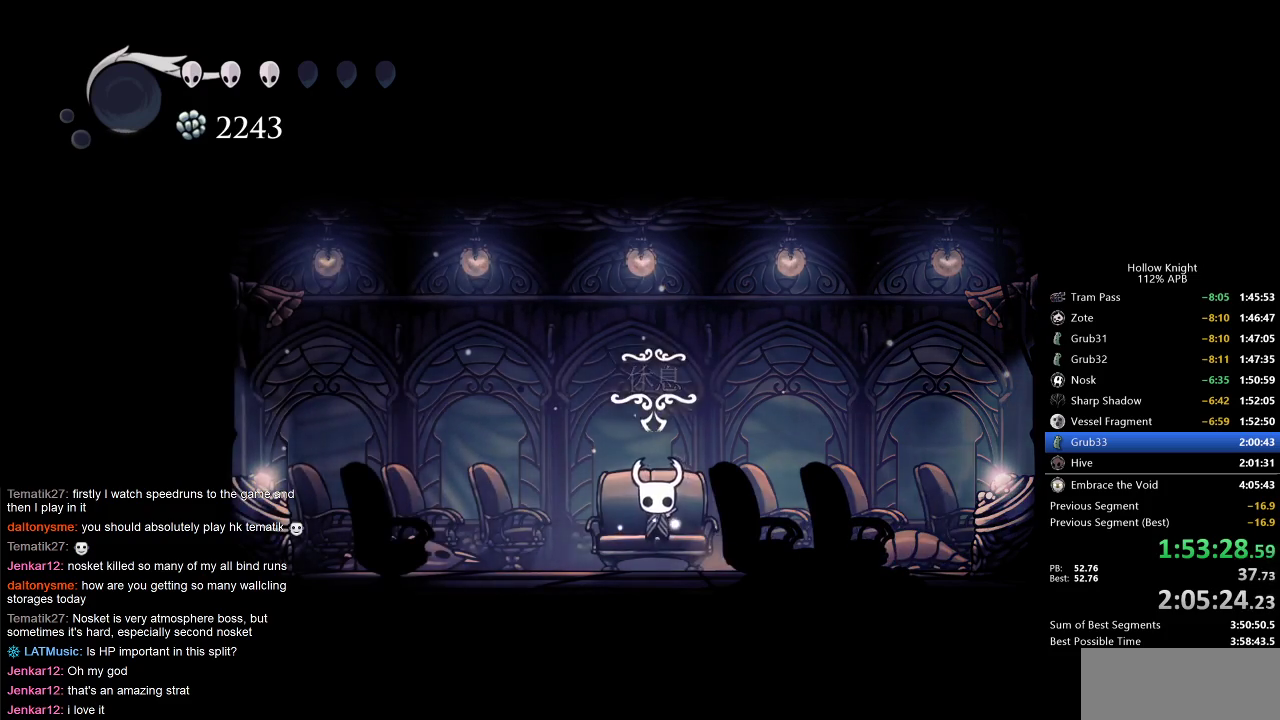
{"keys": ["left"], "events": [[150, "left", "down"], [183, "left", "up"], [283, "left", "down"], [383, "left", "up"], [417, "left", "down"]]}
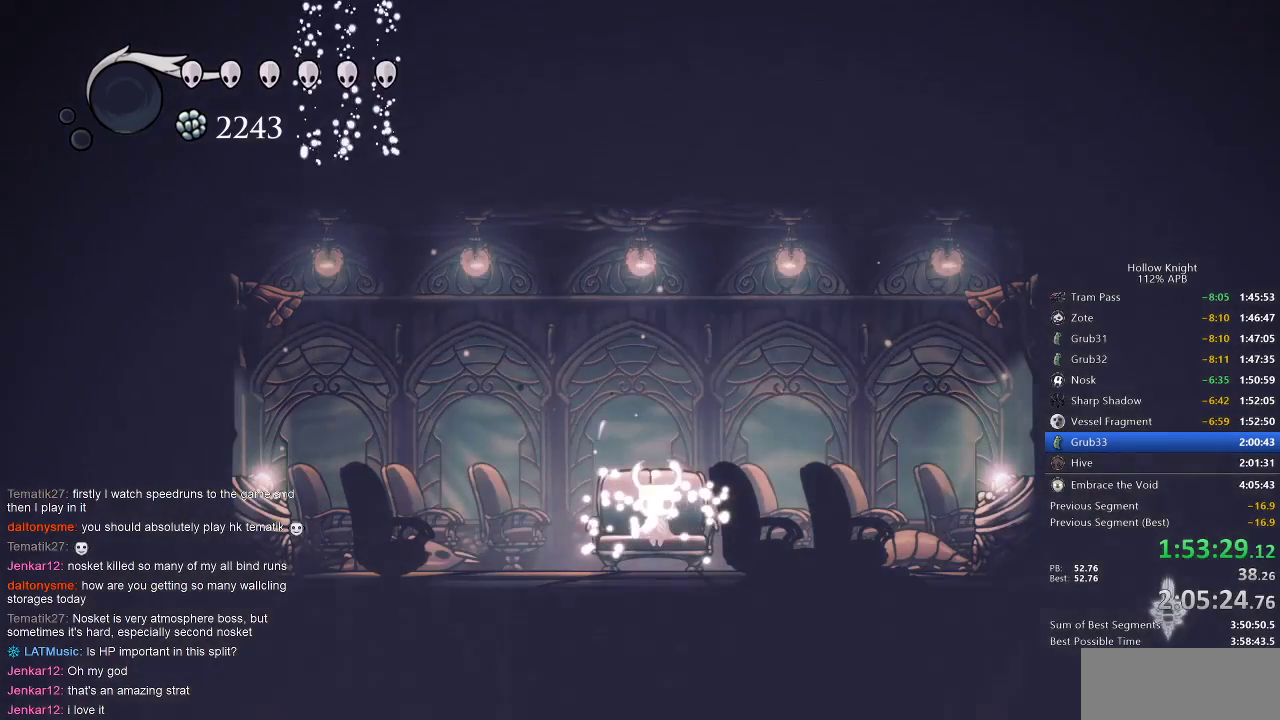
{"keys": [], "events": [[17, "left", "up"], [117, "left", "down"], [150, "left", "up"], [250, "left", "down"], [283, "left", "up"], [383, "left", "down"], [483, "left", "up"]]}
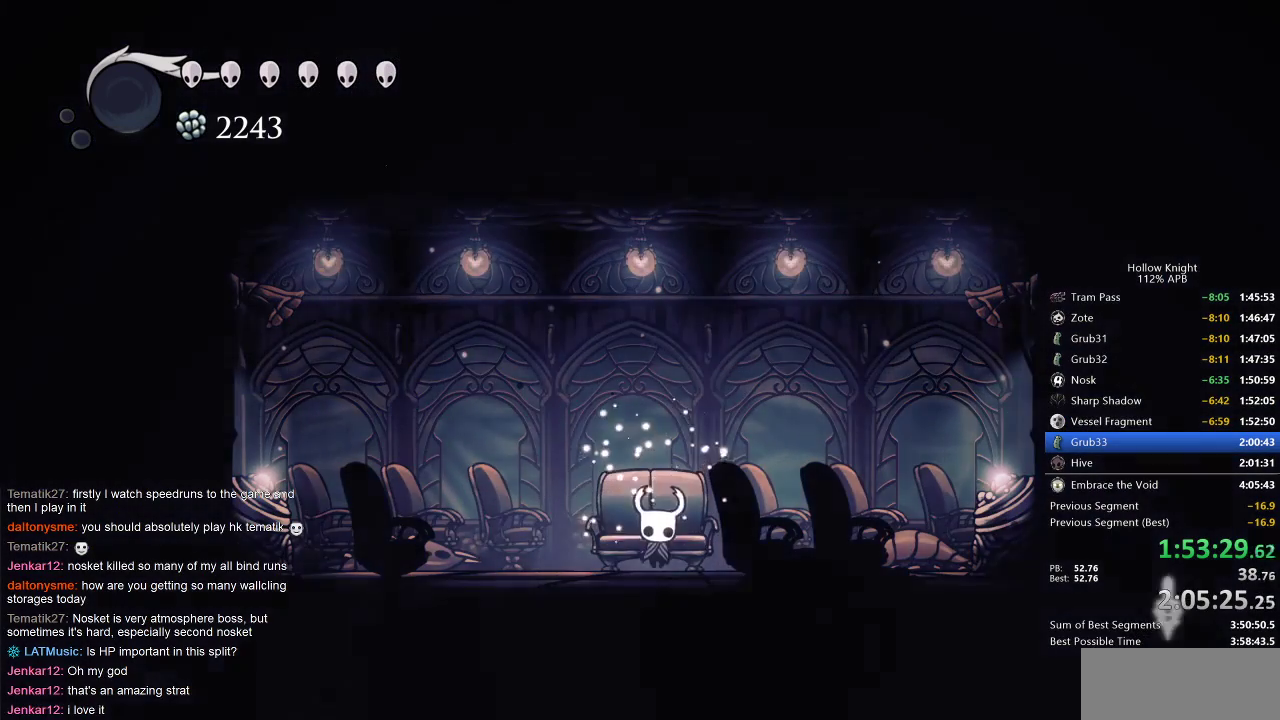
{"keys": ["left"], "events": [[83, "left", "down"]]}
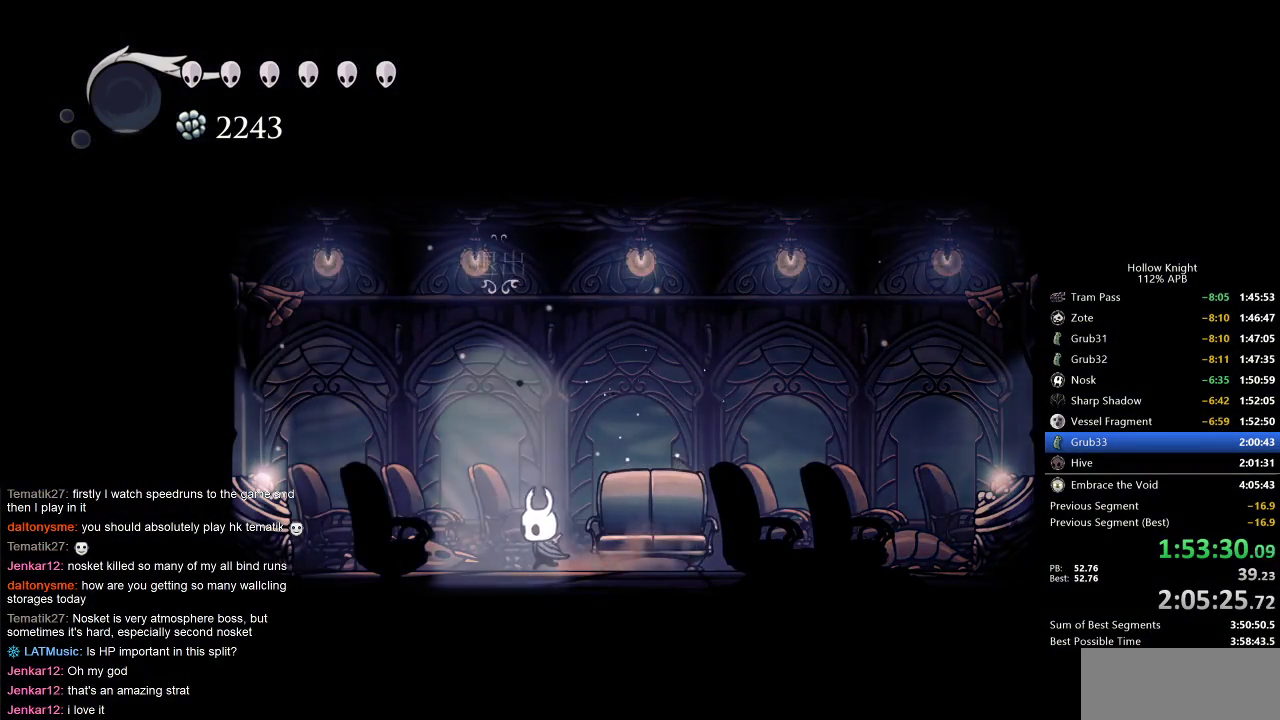
{"keys": [], "events": [[117, "down", "down"], [117, "left", "up"], [150, "down", "up"]]}
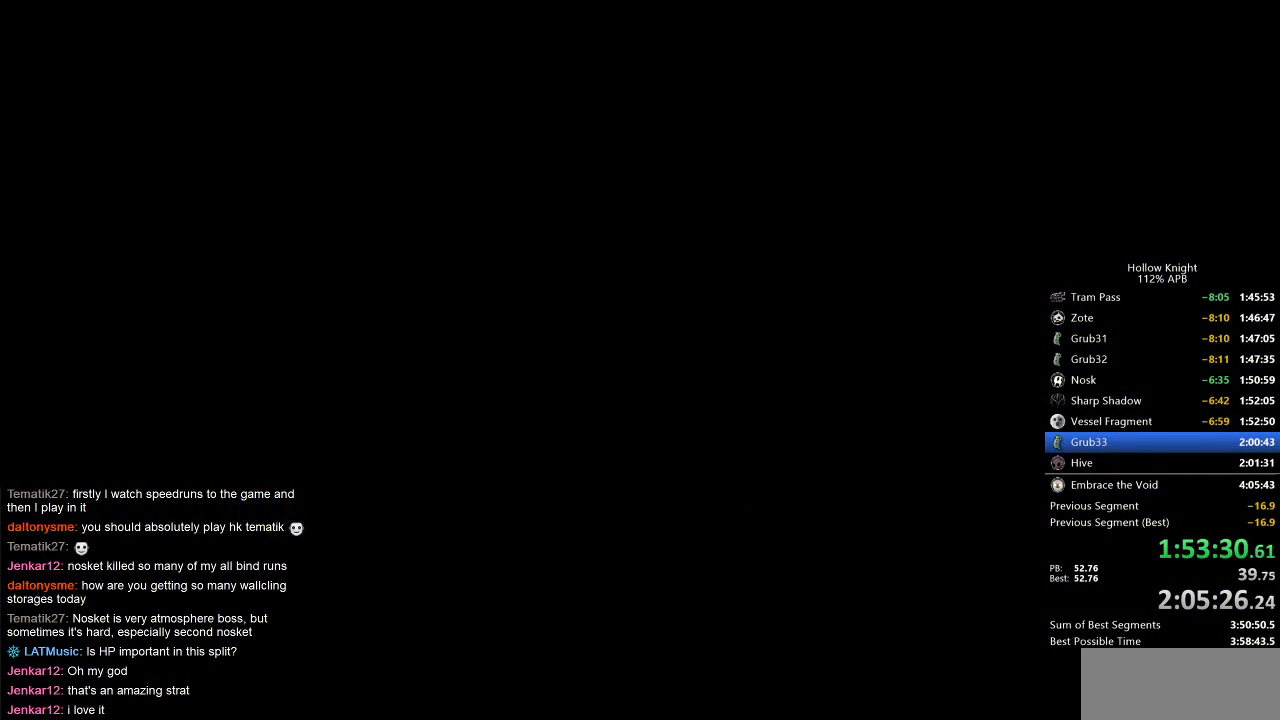
{"keys": [], "events": []}
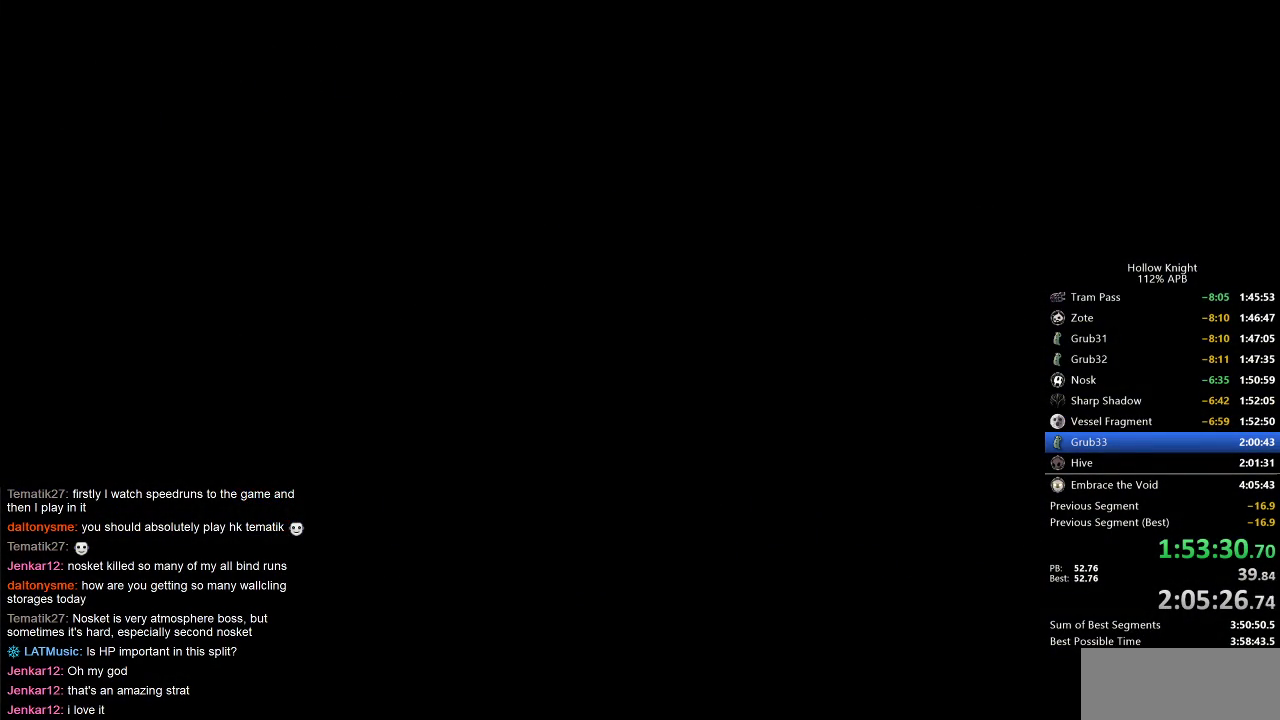
{"keys": ["left"], "events": [[283, "left", "down"]]}
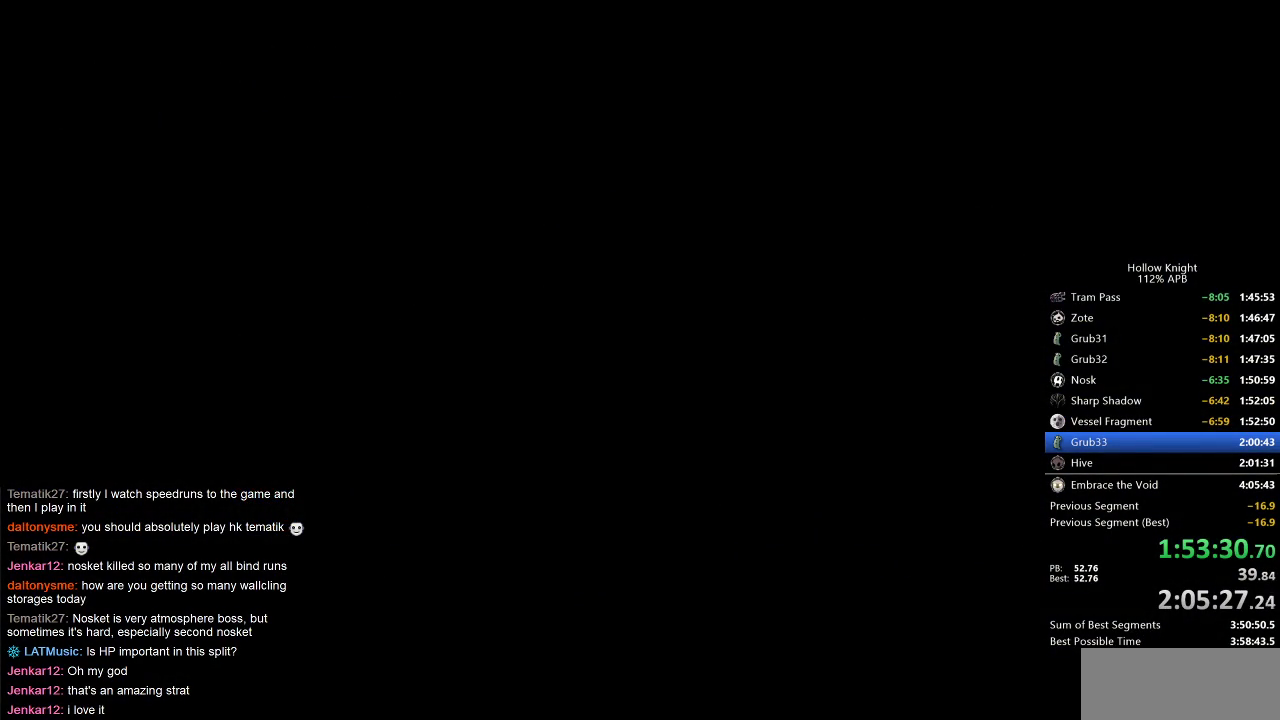
{"keys": ["left"], "events": []}
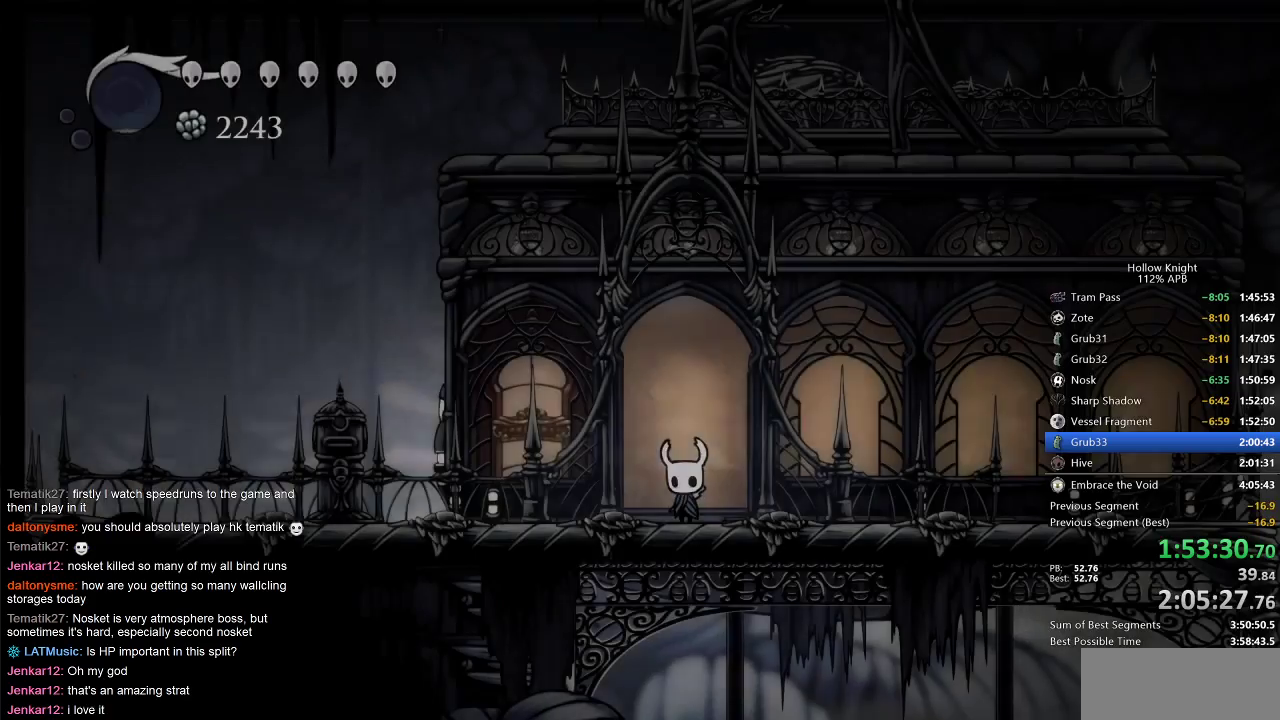
{"keys": ["cdash"], "events": [[250, "cdash", "down"], [300, "left", "up"]]}
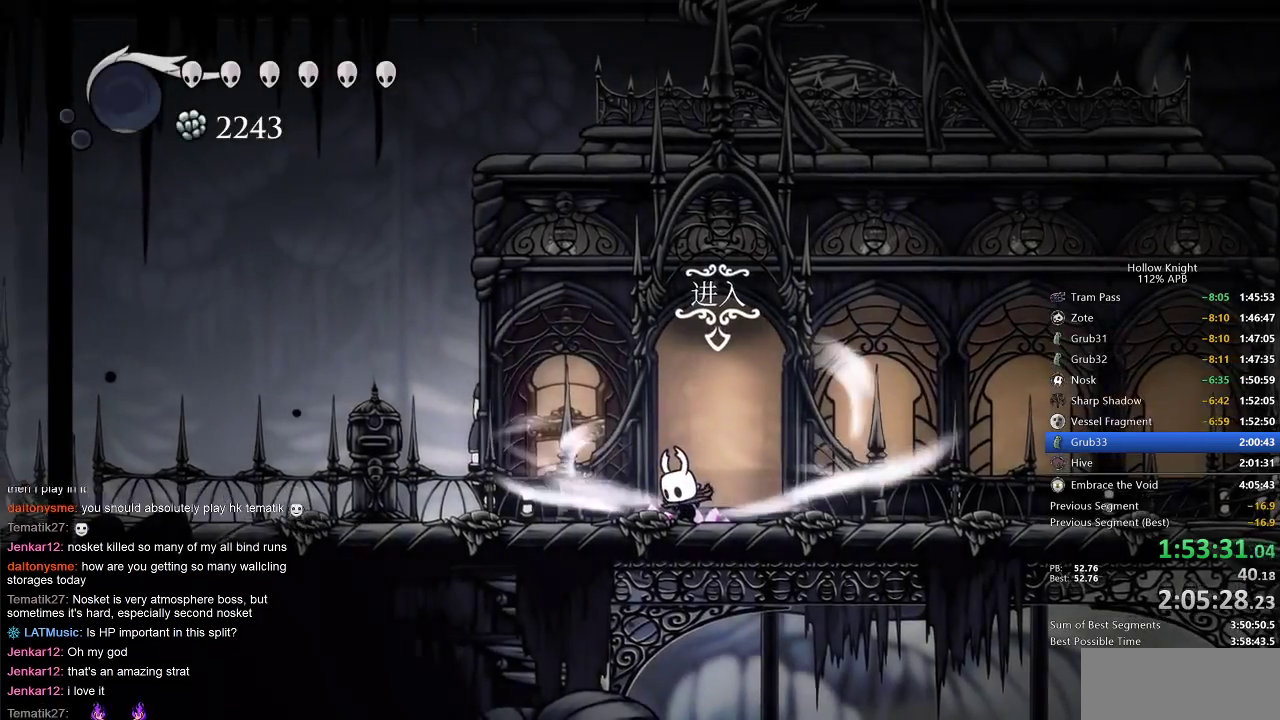
{"keys": ["cdash"], "events": []}
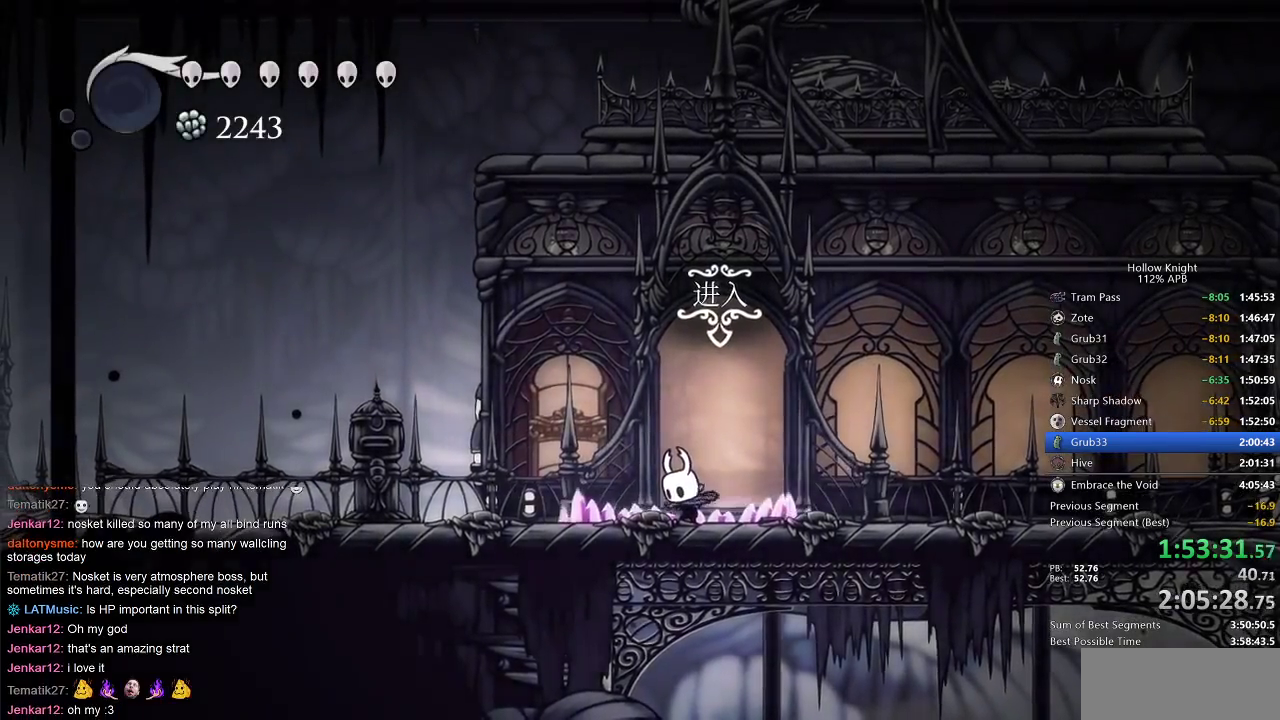
{"keys": ["left"], "events": [[133, "cdash", "up"], [200, "left", "down"]]}